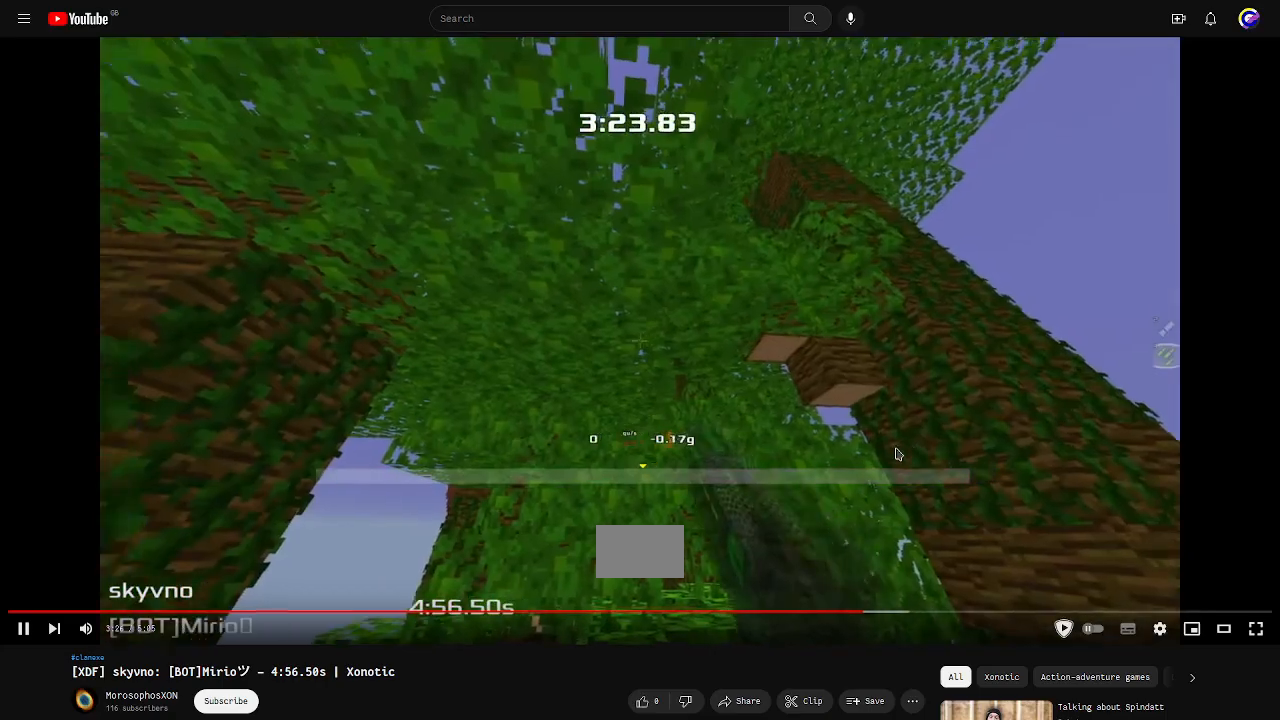
Gameplay with keyboard; each line is a JSON object with the keys held at the frame after it. "events" lists presses ("down") and releases ("up") of "down", "left", "right" and "up" between this image and that frame as [ms after this image, input, new state], when the widget could be followed in between. No other keys are recorded. Mouse input is not recorded. Not read: other_keys.
{"keys": []}
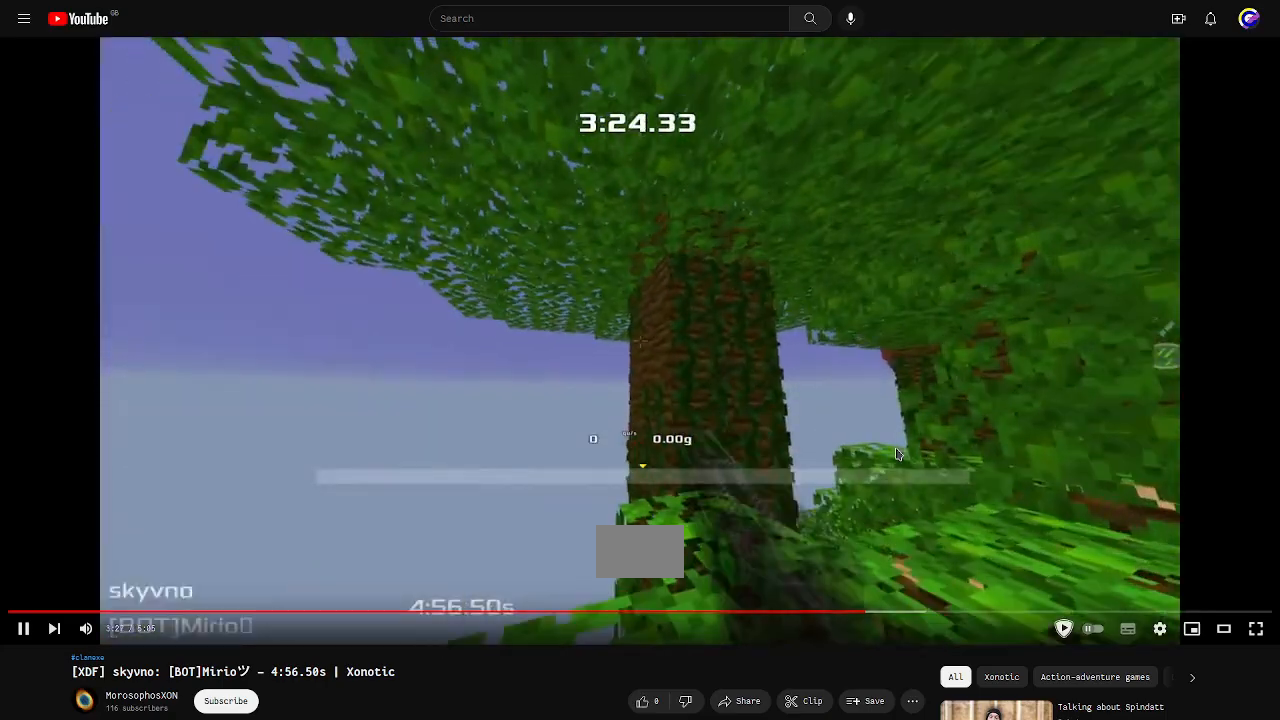
{"keys": ["up"]}
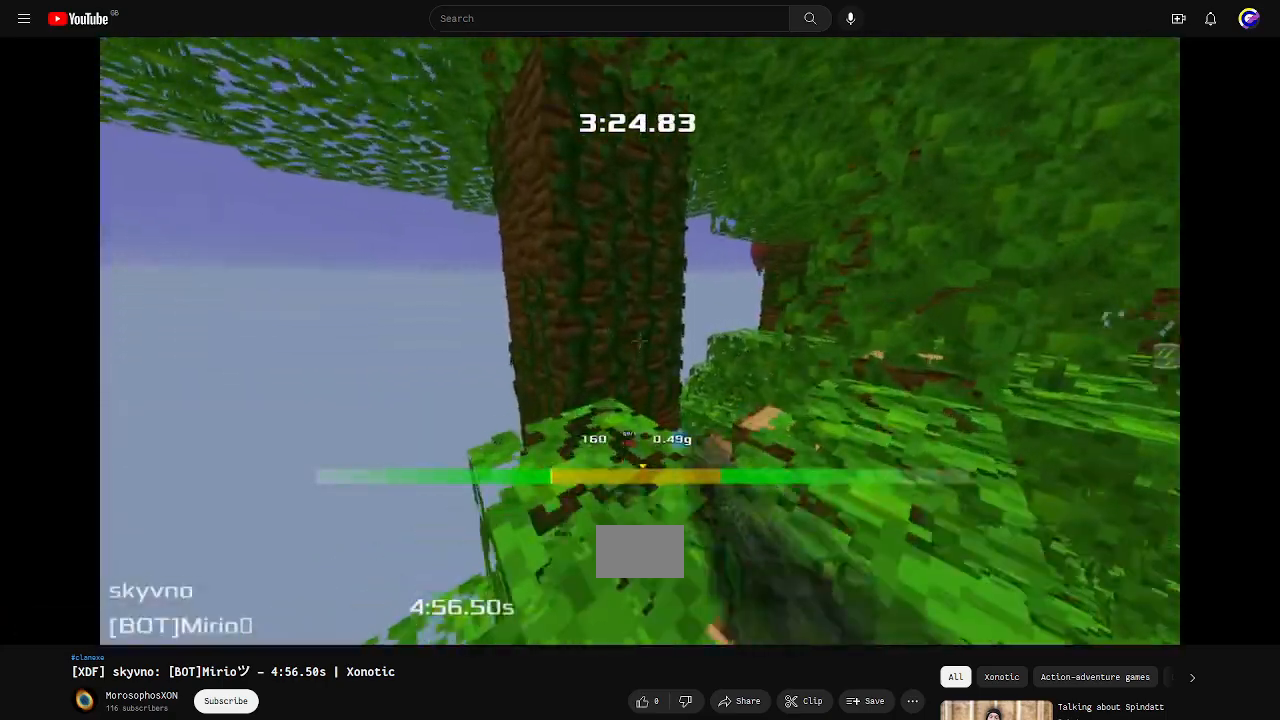
{"keys": [], "events": [[67, "up", "up"]]}
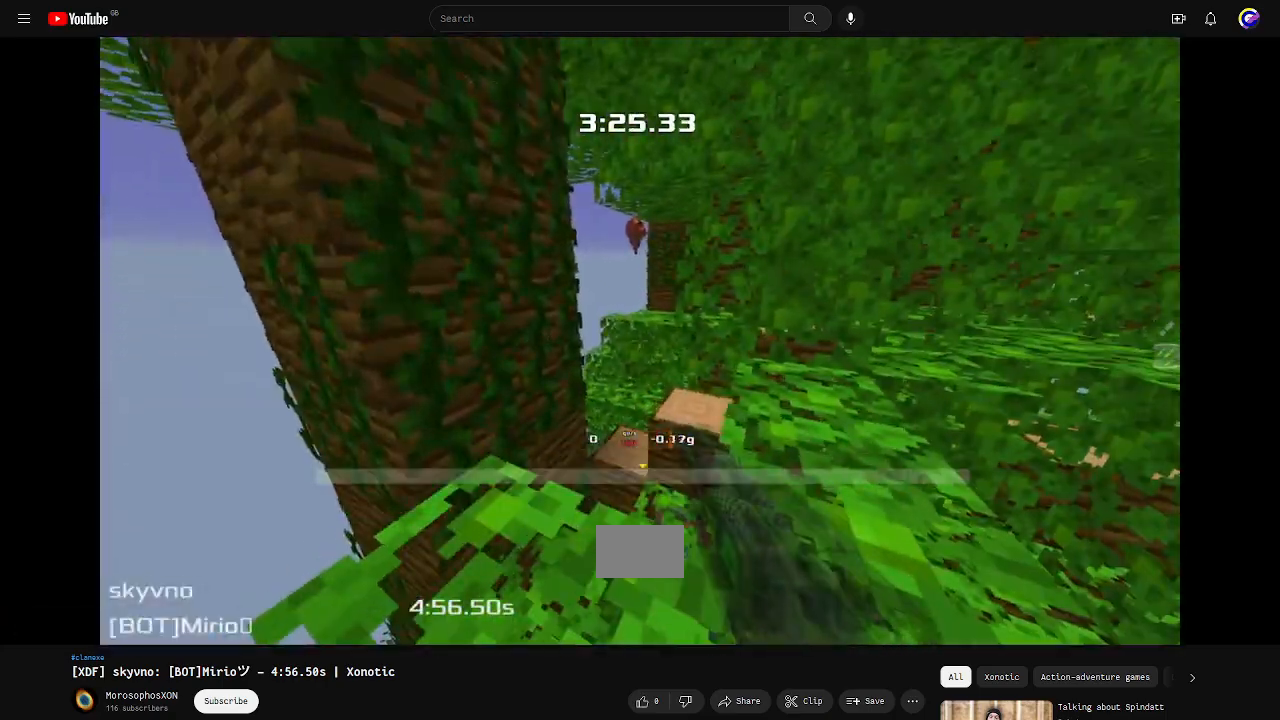
{"keys": ["up"], "events": [[333, "up", "down"]]}
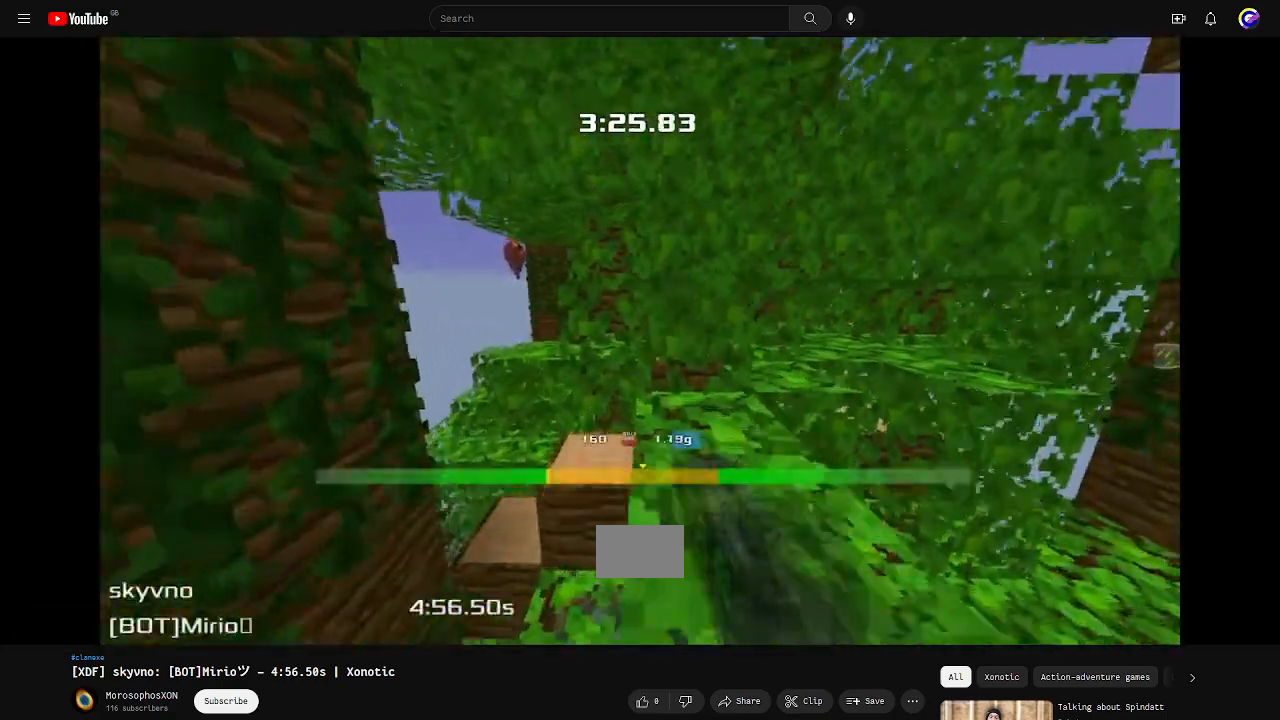
{"keys": [], "events": [[67, "up", "up"]]}